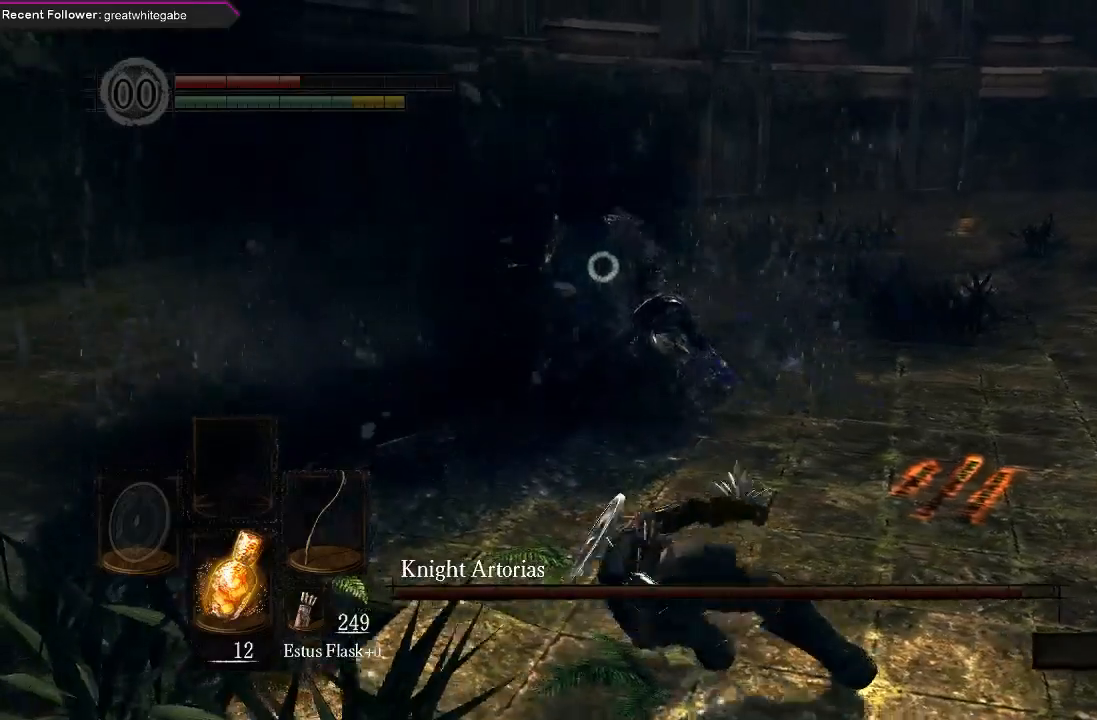
Gameplay with a controller (Xbox layout); each line is a JSON object with the inputs held at the frame after it. "events" lists button and stick changes between this image and that frame as [ms after this image, input, new state], when the widget could be followed in between.
{"buttons": [], "left_stick": "down", "right_stick": "center", "events": []}
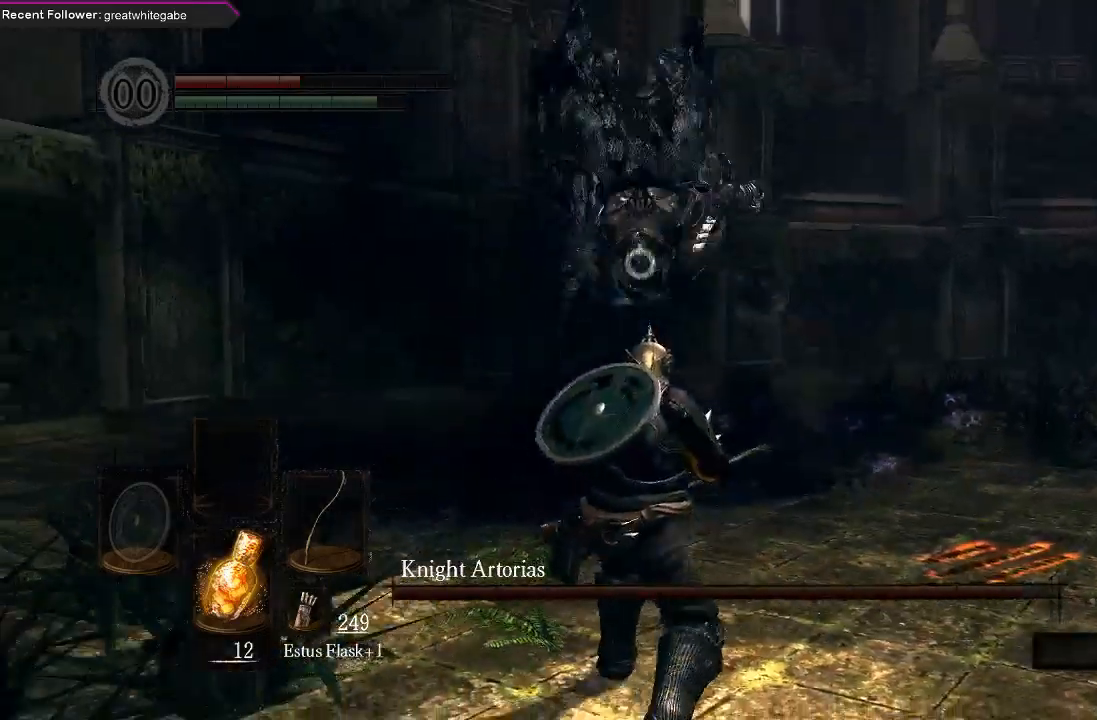
{"buttons": [], "left_stick": "right", "right_stick": "center", "events": [[200, "left_stick", "right"], [333, "B", "down"], [467, "B", "up"]]}
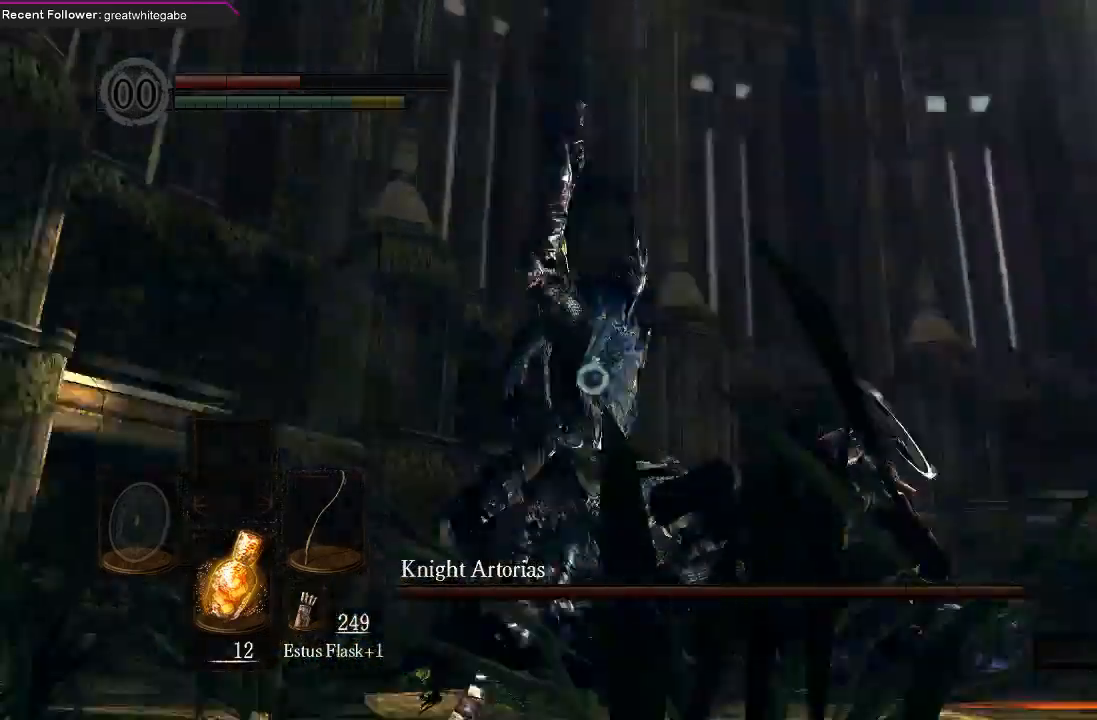
{"buttons": [], "left_stick": "down", "right_stick": "center", "events": [[200, "left_stick", "center"], [467, "left_stick", "down"]]}
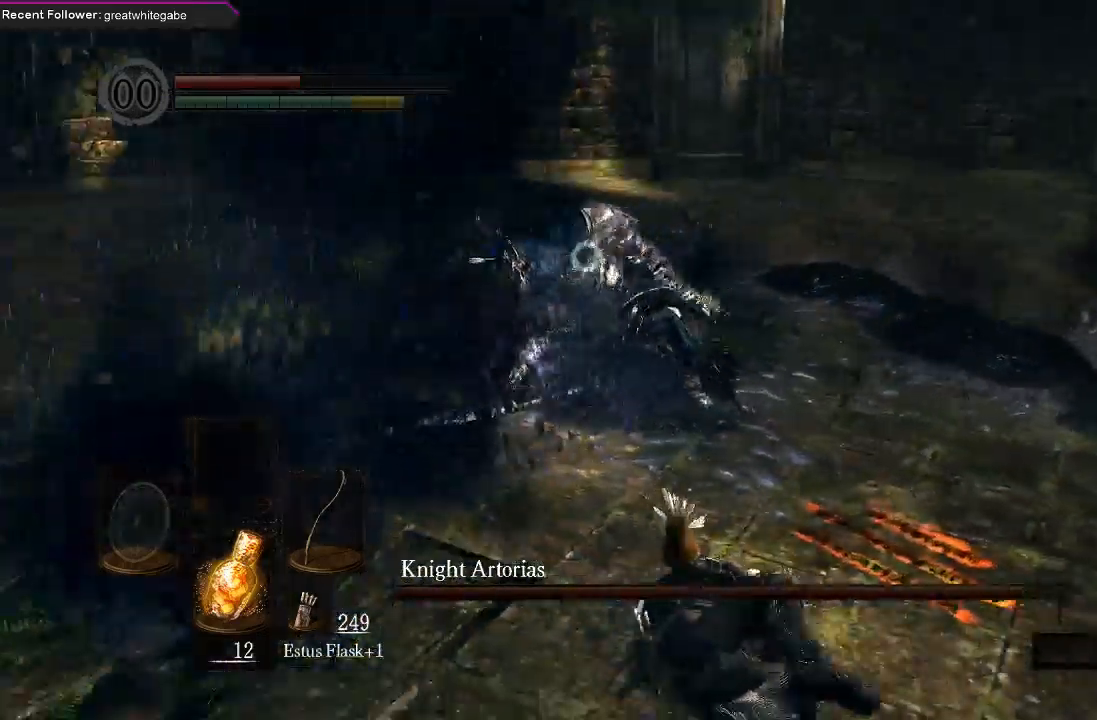
{"buttons": [], "left_stick": "down", "right_stick": "center", "events": []}
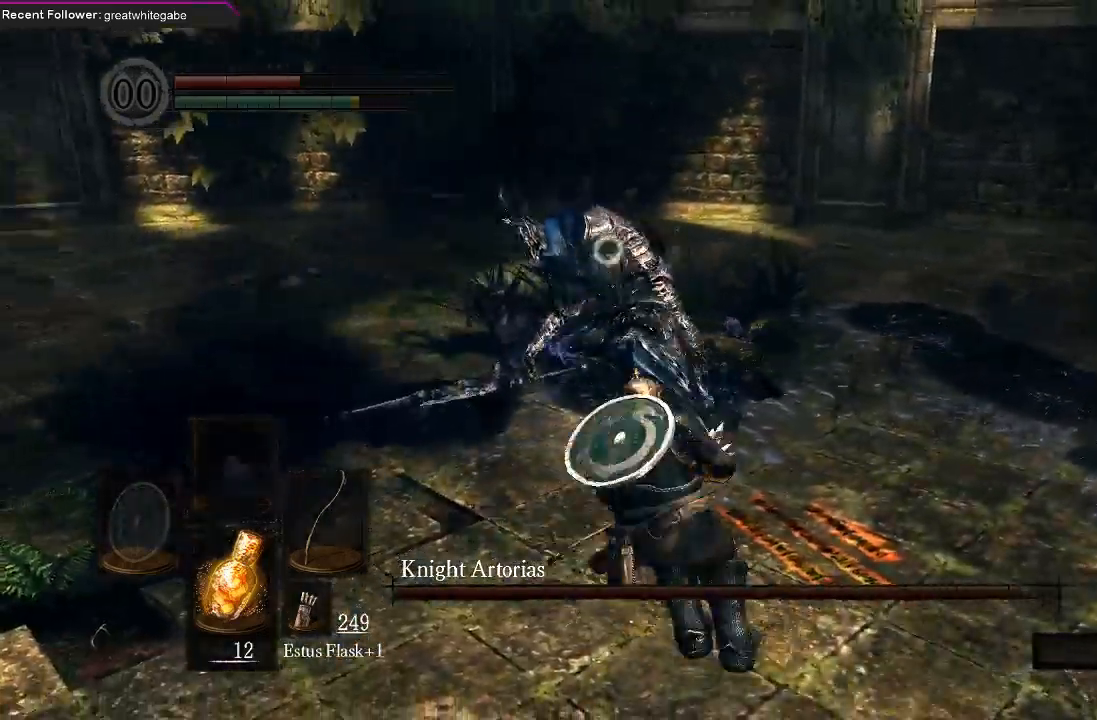
{"buttons": [], "left_stick": "down-right", "right_stick": "center", "events": [[467, "left_stick", "down-right"]]}
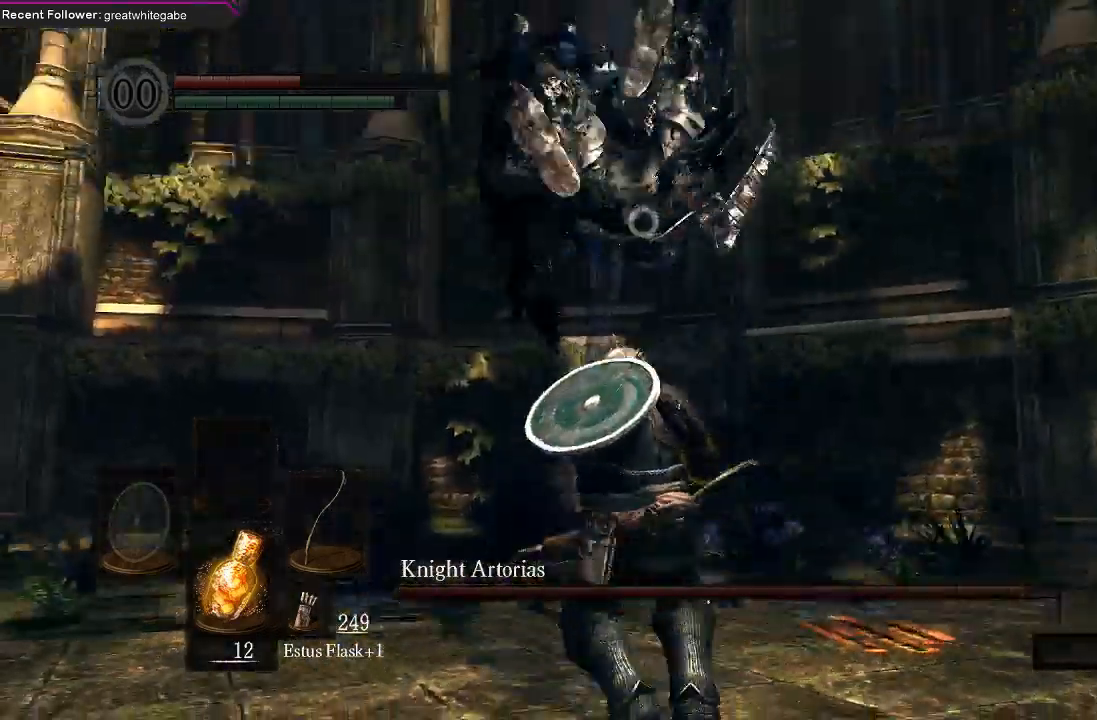
{"buttons": [], "left_stick": "right", "right_stick": "center", "events": [[33, "left_stick", "right"], [200, "B", "down"], [333, "B", "up"]]}
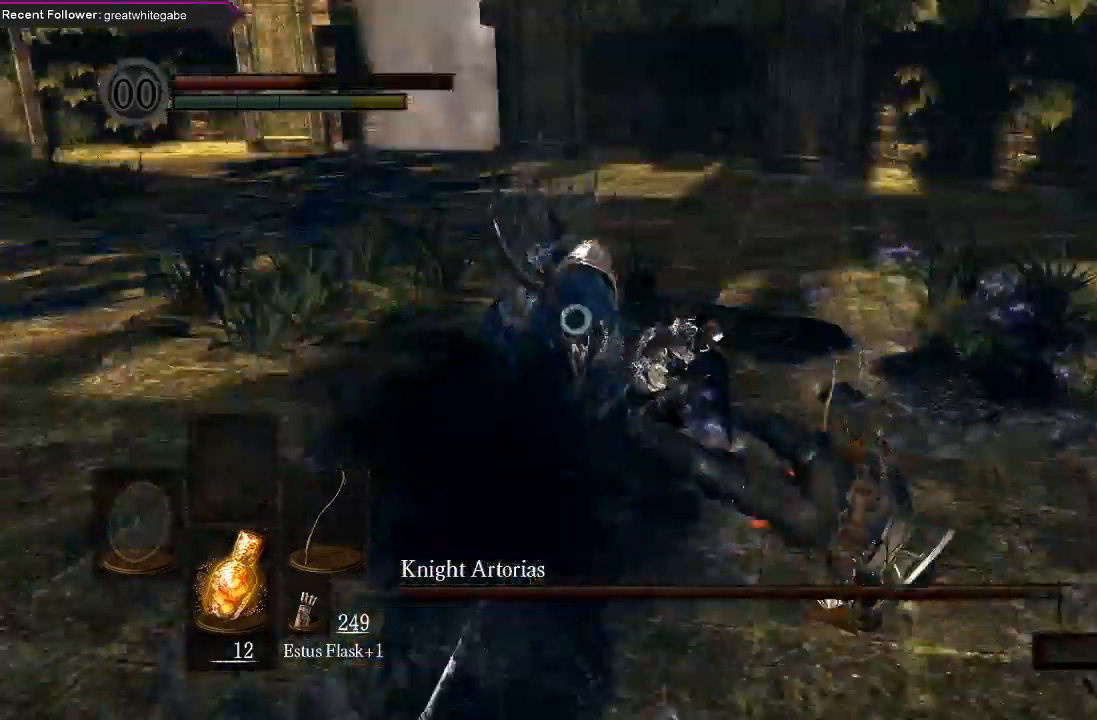
{"buttons": ["R1"], "left_stick": "center", "right_stick": "center"}
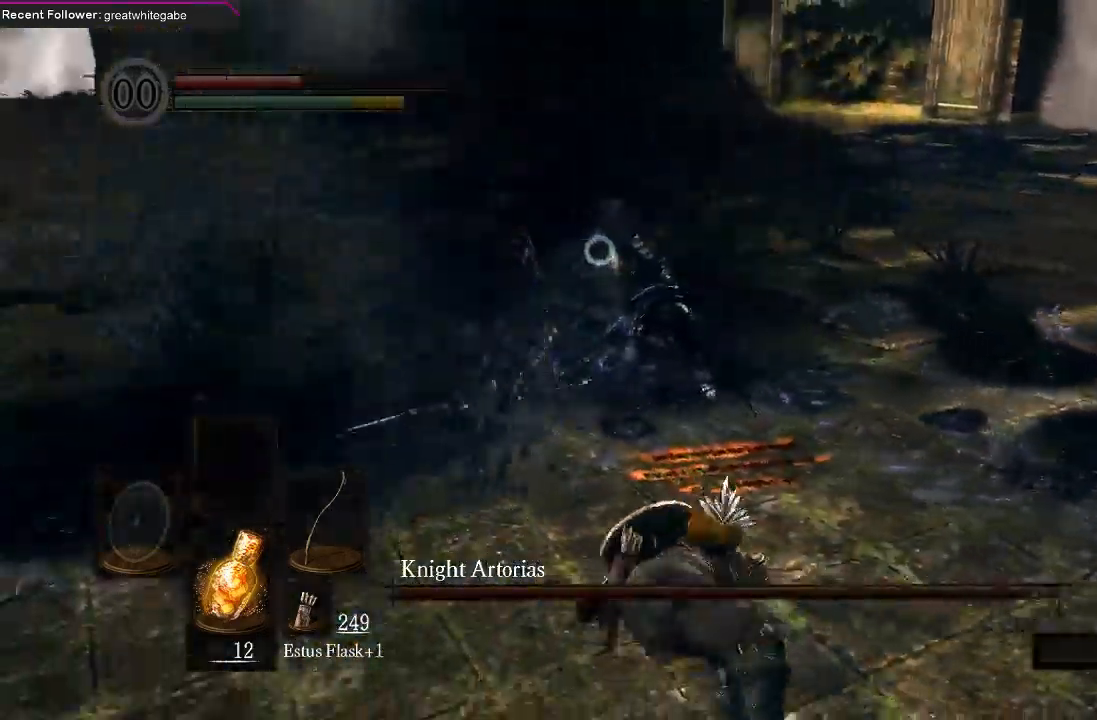
{"buttons": [], "left_stick": "center", "right_stick": "center"}
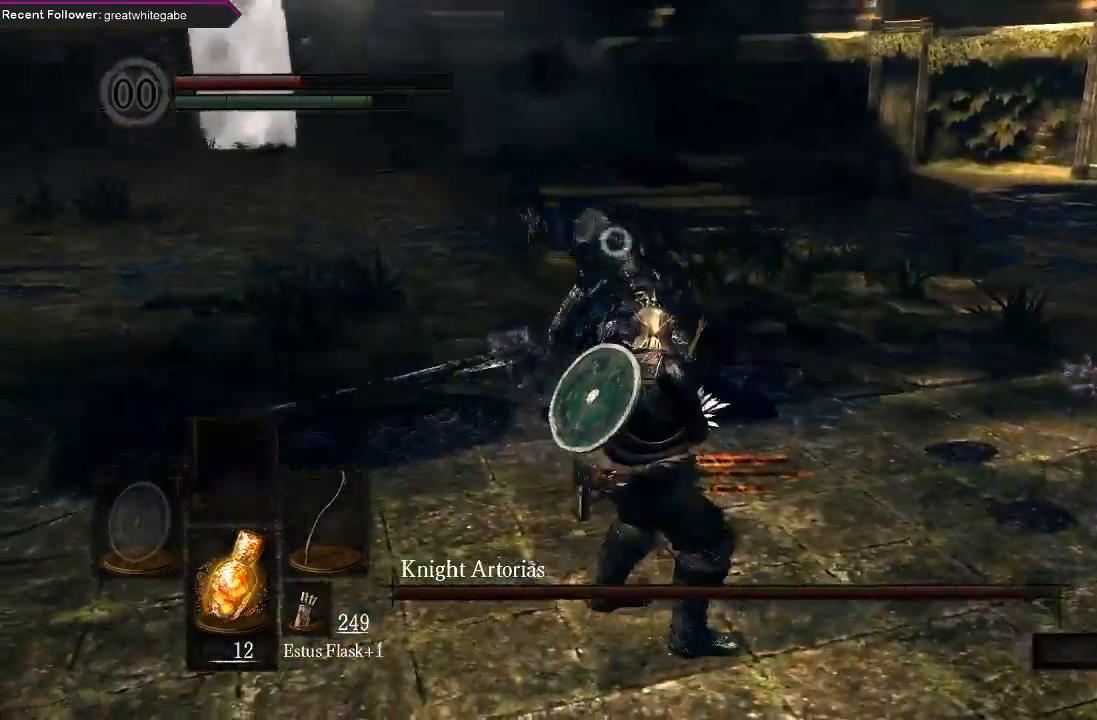
{"buttons": [], "left_stick": "center", "right_stick": "center", "events": []}
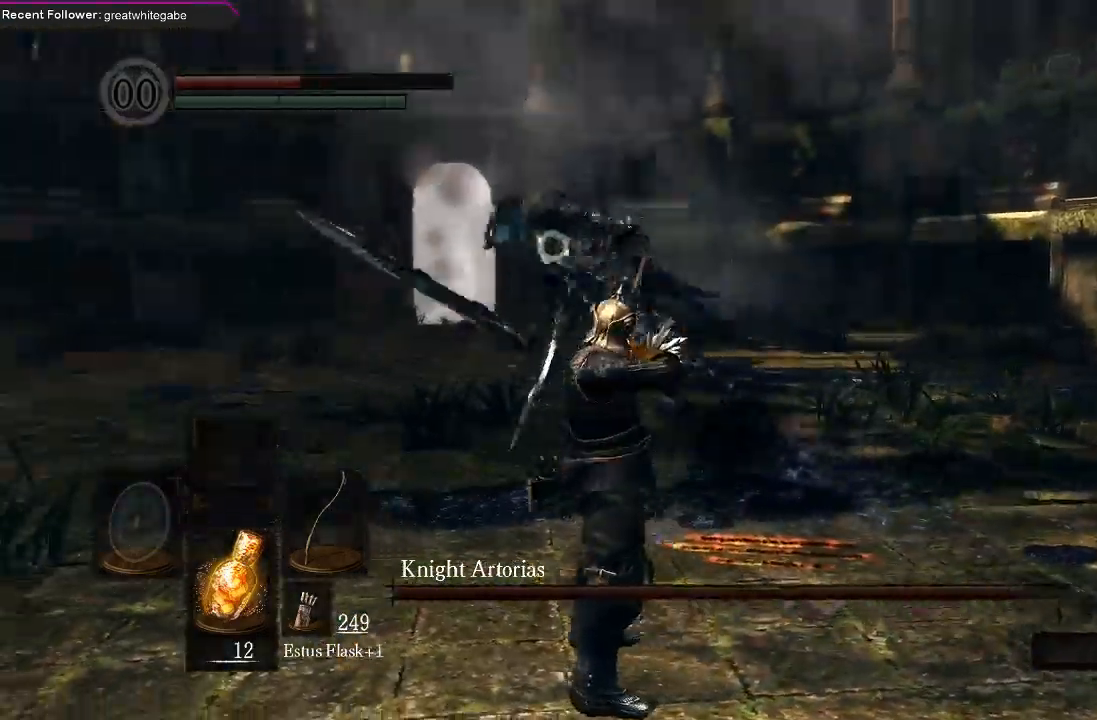
{"buttons": [], "left_stick": "down", "right_stick": "center", "events": [[67, "left_stick", "down"]]}
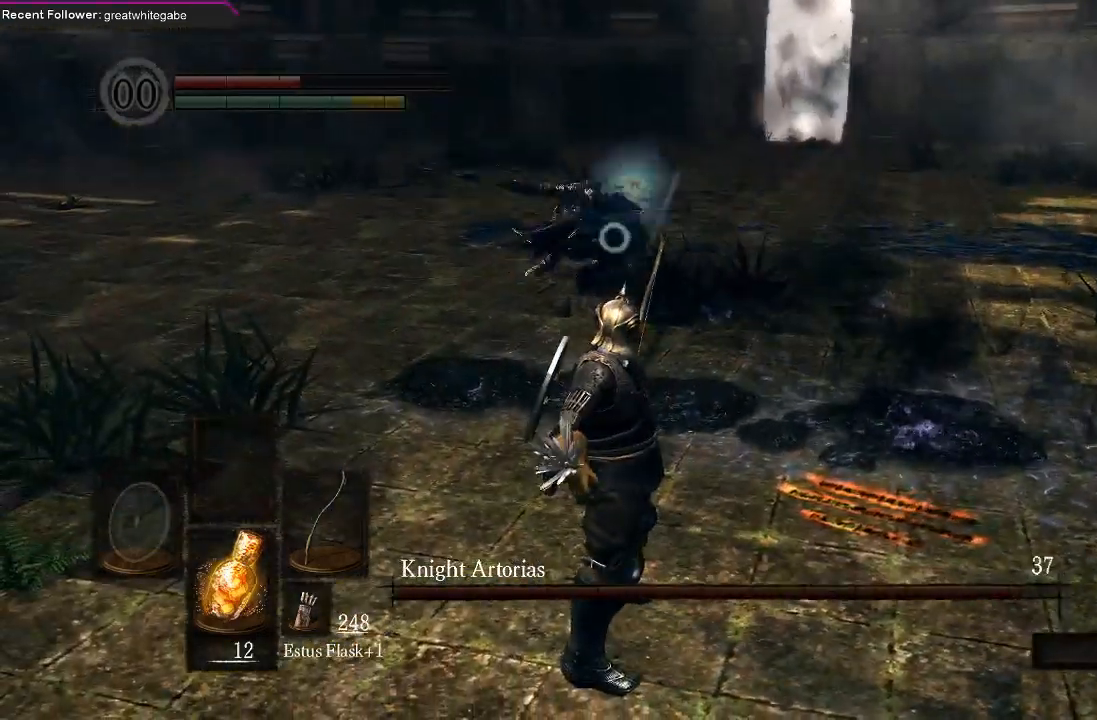
{"buttons": [], "left_stick": "down", "right_stick": "center", "events": []}
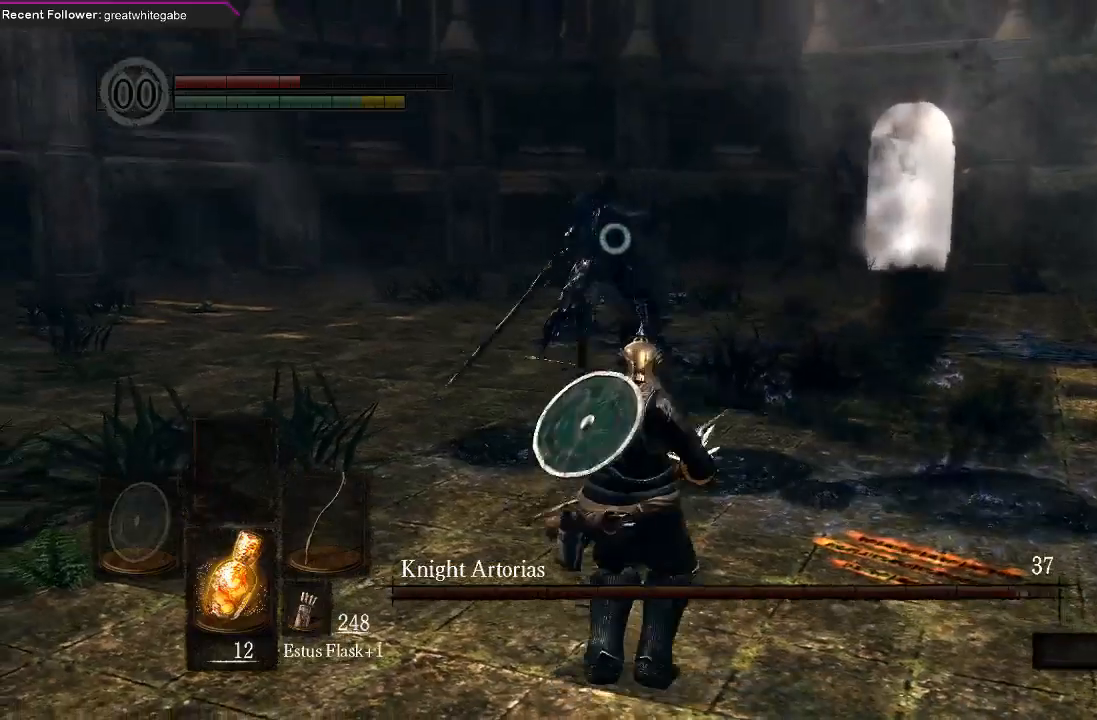
{"buttons": [], "left_stick": "down", "right_stick": "center", "events": []}
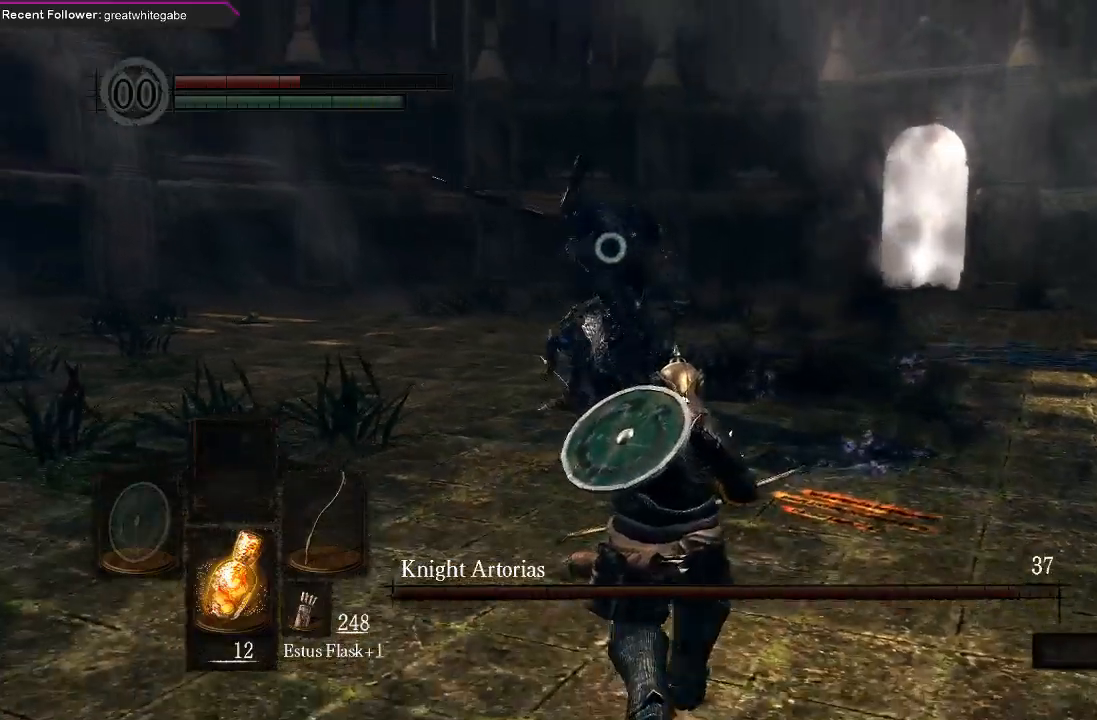
{"buttons": ["B"], "left_stick": "down", "right_stick": "center", "events": [[467, "B", "down"]]}
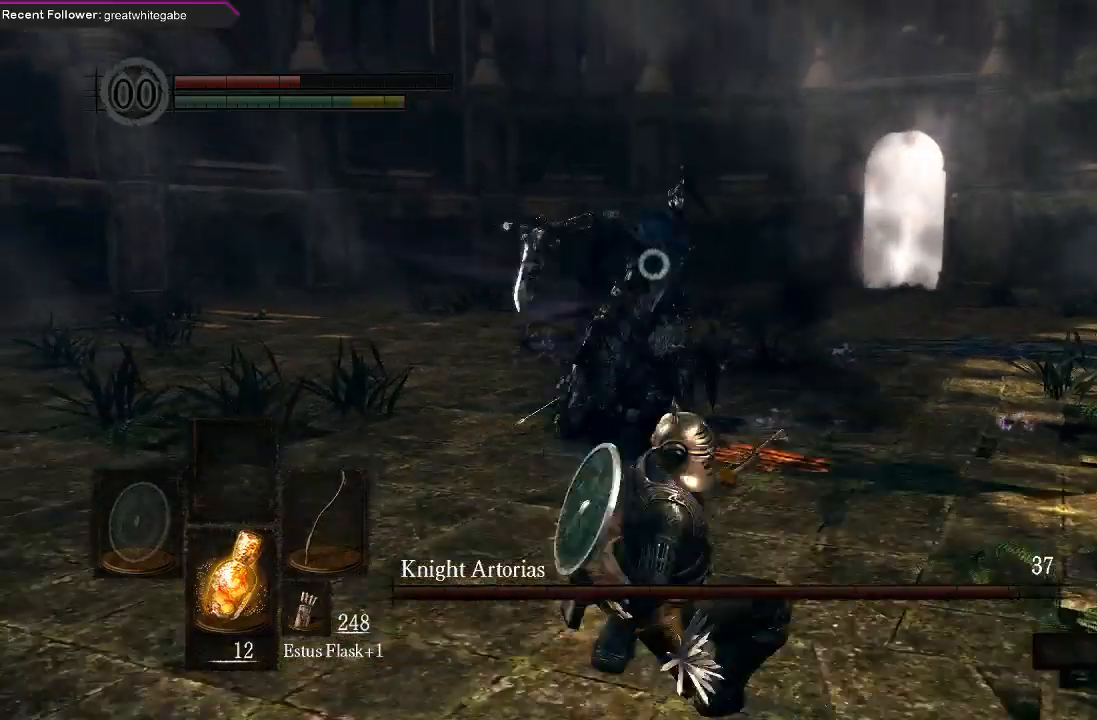
{"buttons": [], "left_stick": "center", "right_stick": "center", "events": [[67, "B", "up"], [433, "left_stick", "center"]]}
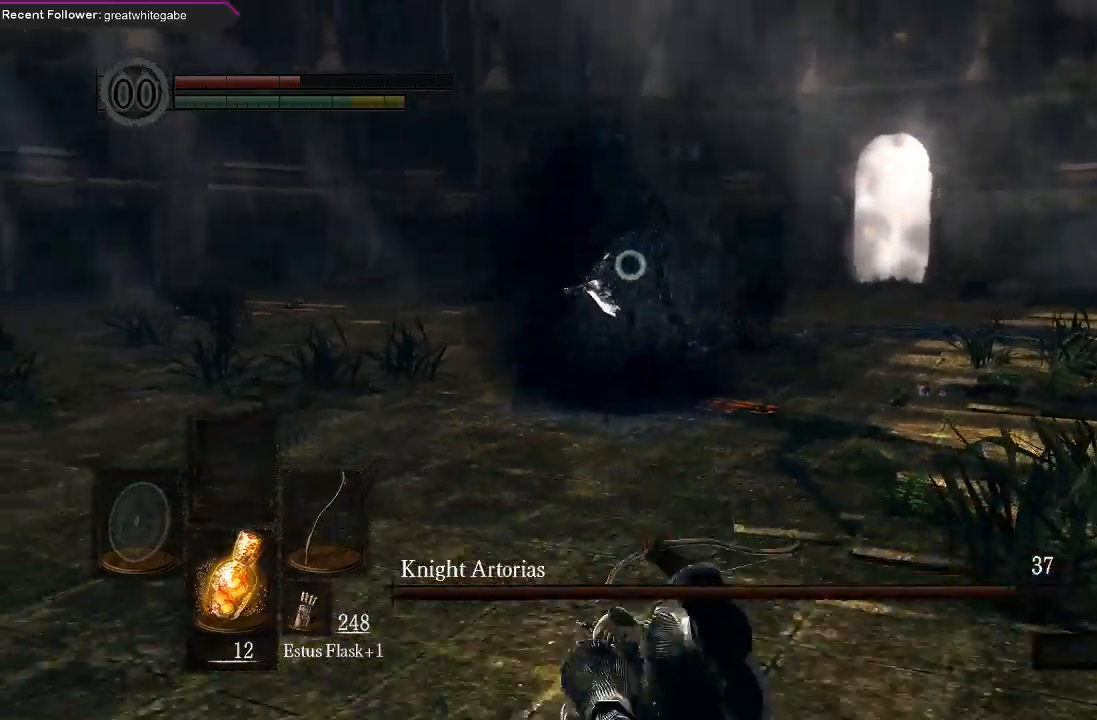
{"buttons": [], "left_stick": "right", "right_stick": "center", "events": [[100, "left_stick", "down-right"], [200, "left_stick", "right"]]}
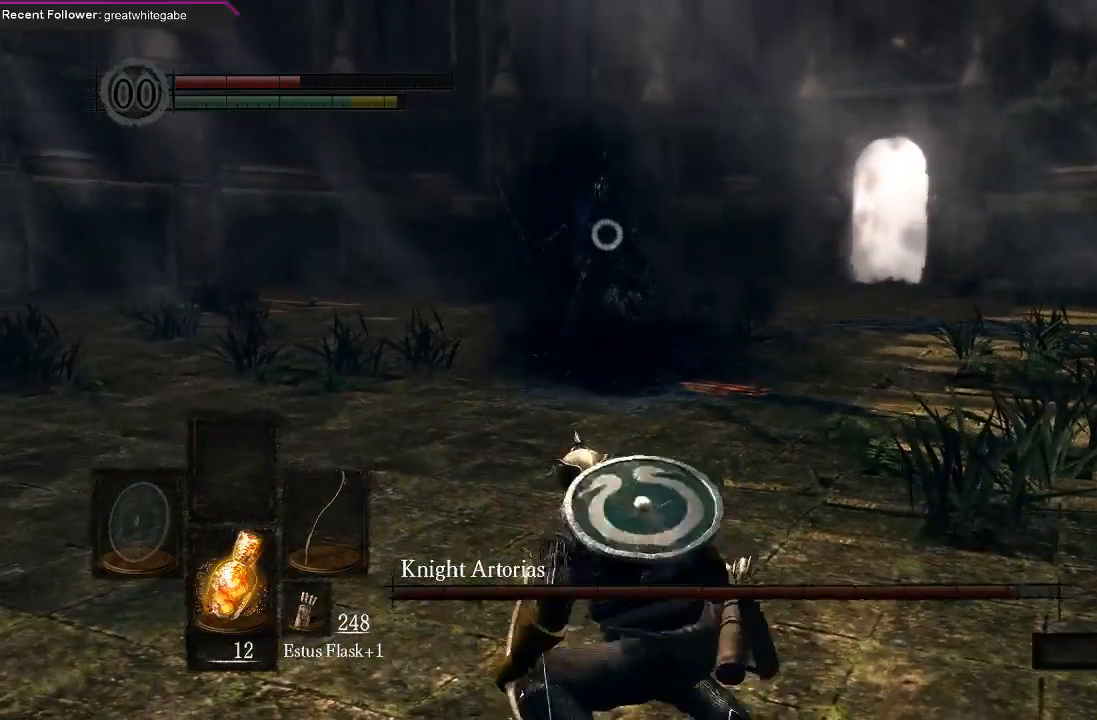
{"buttons": [], "left_stick": "right", "right_stick": "center", "events": []}
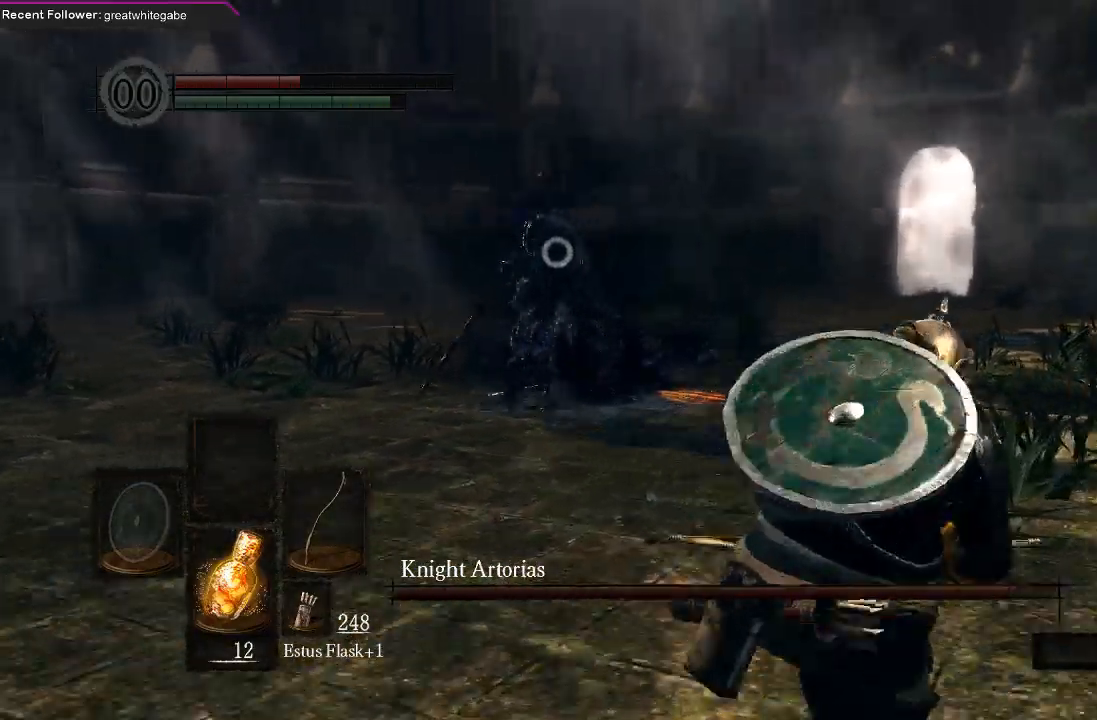
{"buttons": [], "left_stick": "right", "right_stick": "center", "events": []}
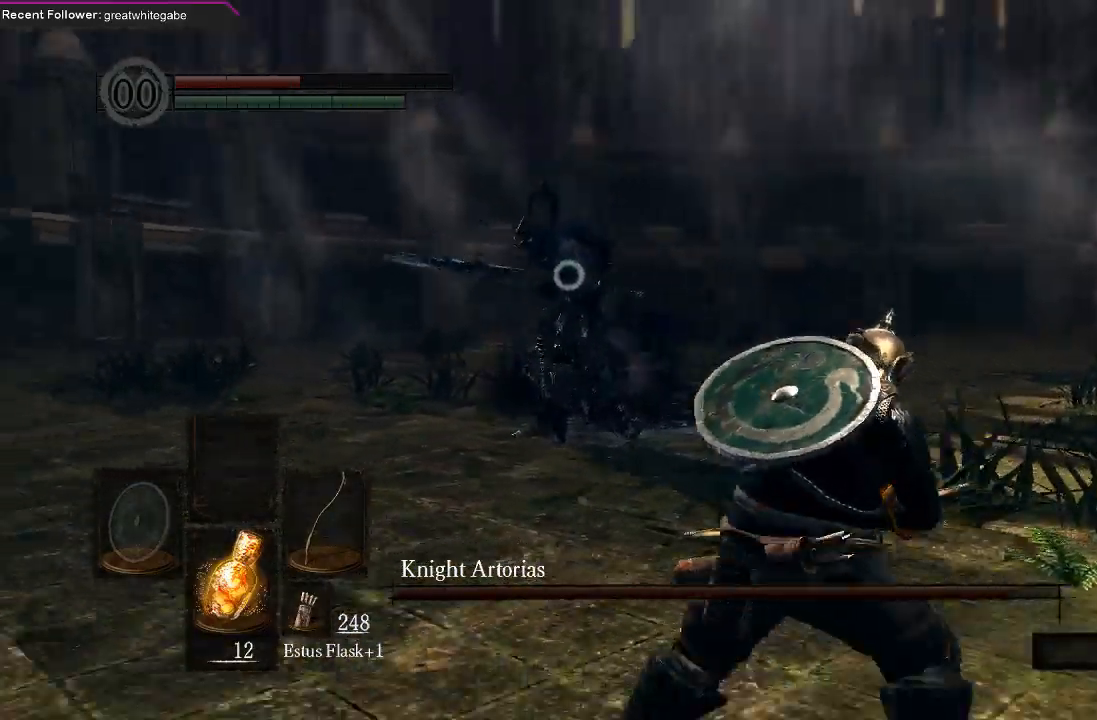
{"buttons": [], "left_stick": "right", "right_stick": "center", "events": []}
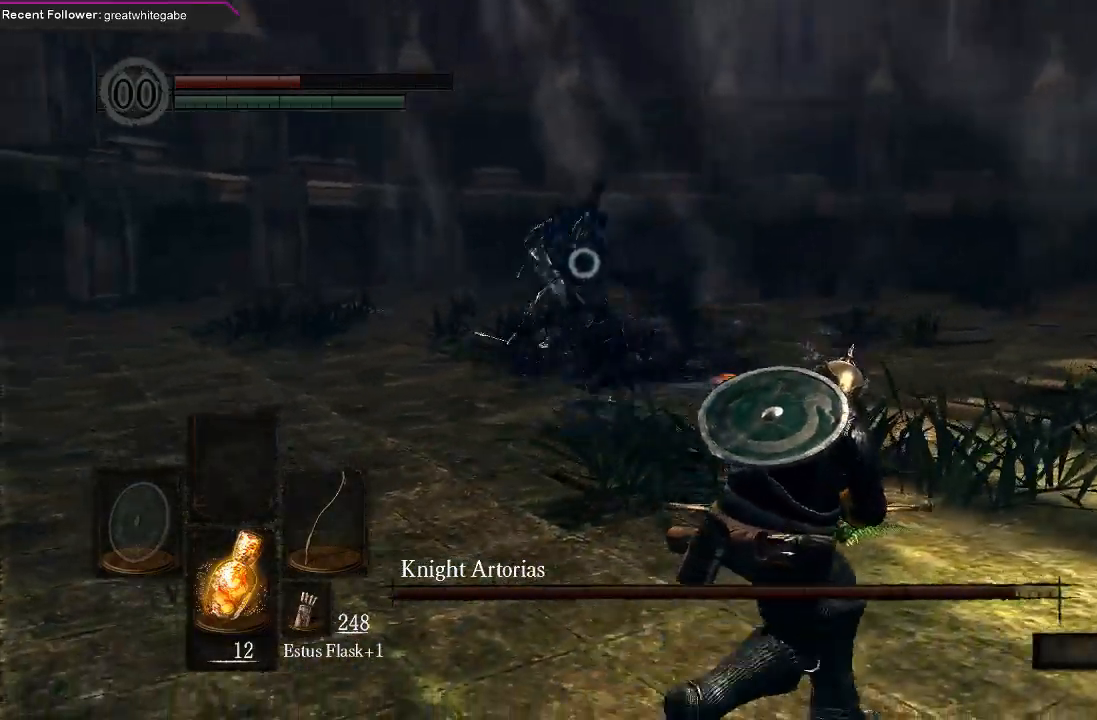
{"buttons": [], "left_stick": "right", "right_stick": "center", "events": [[167, "B", "down"], [267, "B", "up"]]}
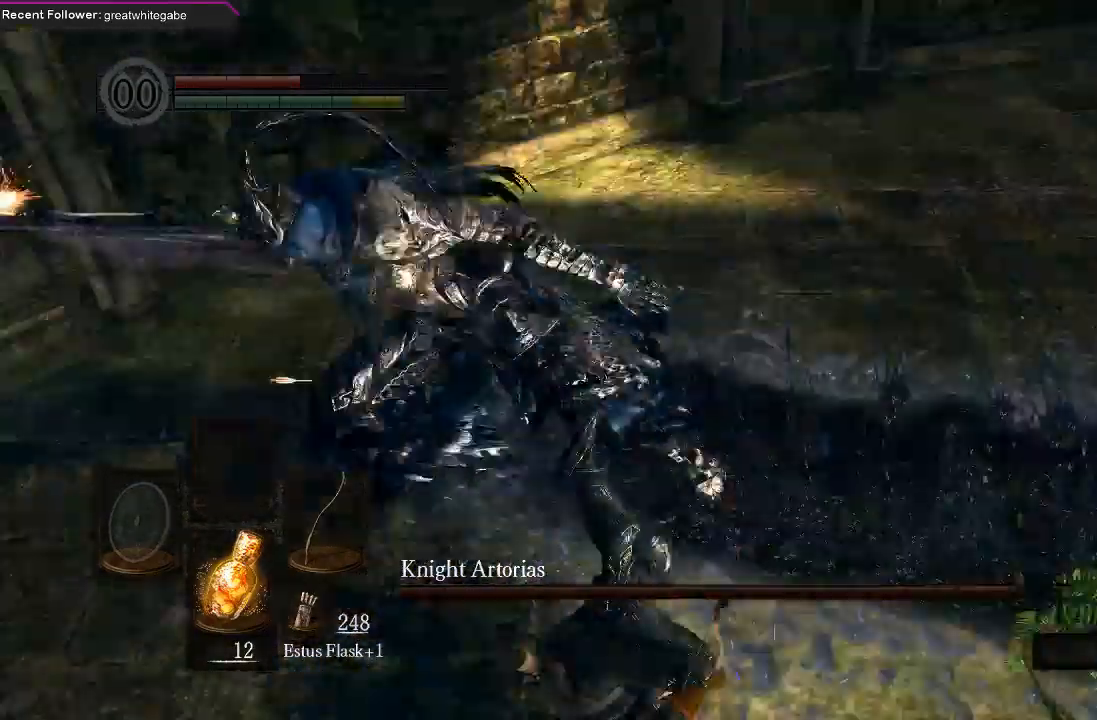
{"buttons": [], "left_stick": "down", "right_stick": "center", "events": [[367, "left_stick", "down-right"], [500, "left_stick", "down"]]}
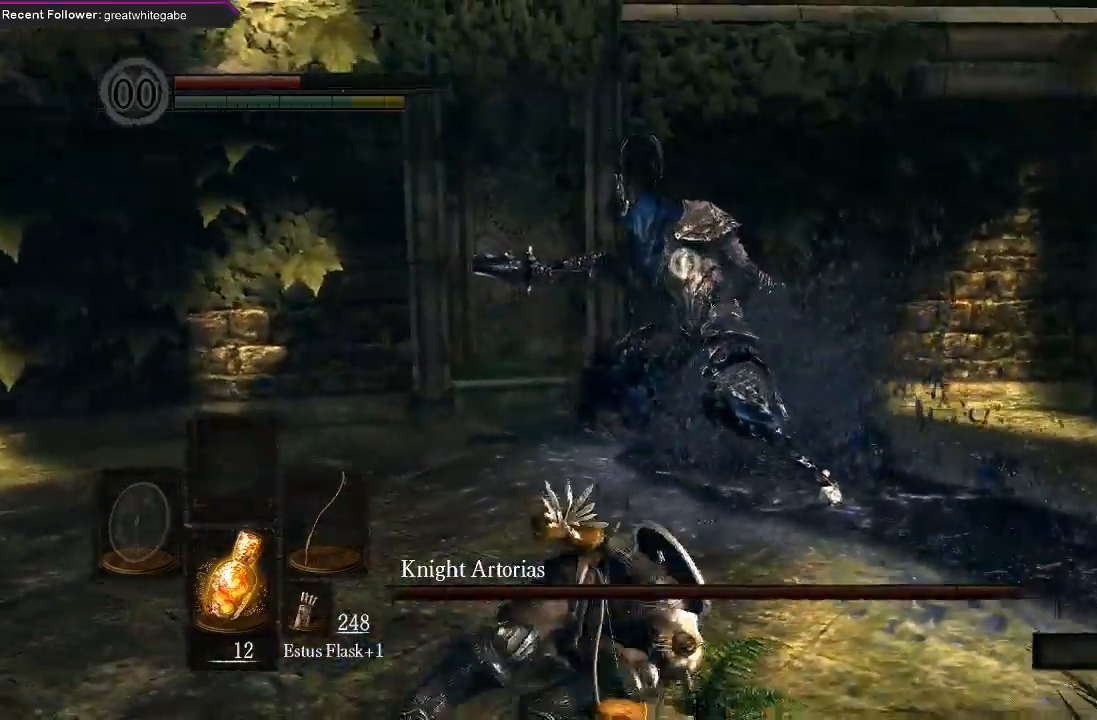
{"buttons": [], "left_stick": "down", "right_stick": "center", "events": [[233, "B", "down"], [367, "B", "up"]]}
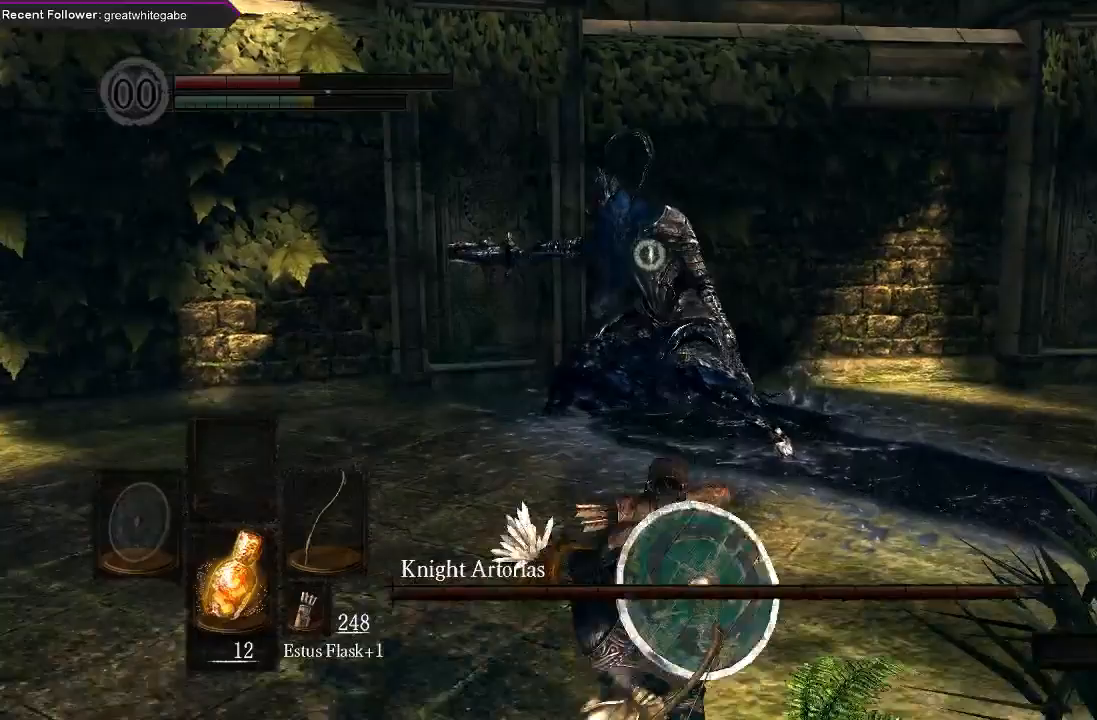
{"buttons": [], "left_stick": "down", "right_stick": "center", "events": []}
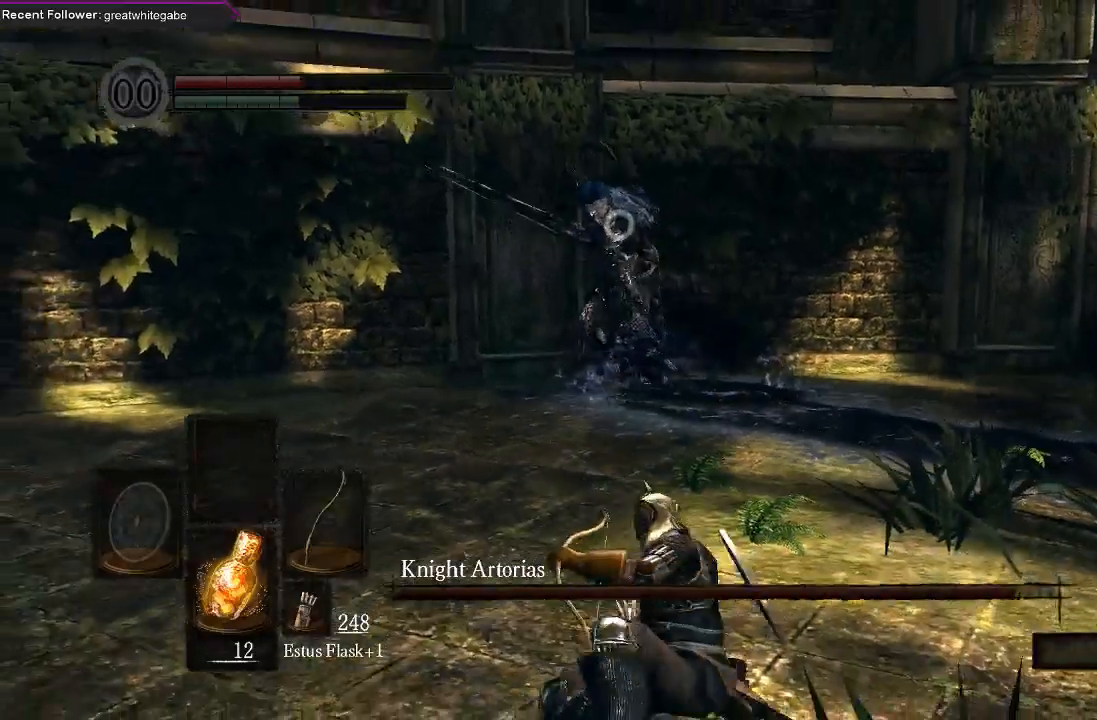
{"buttons": [], "left_stick": "down", "right_stick": "center", "events": []}
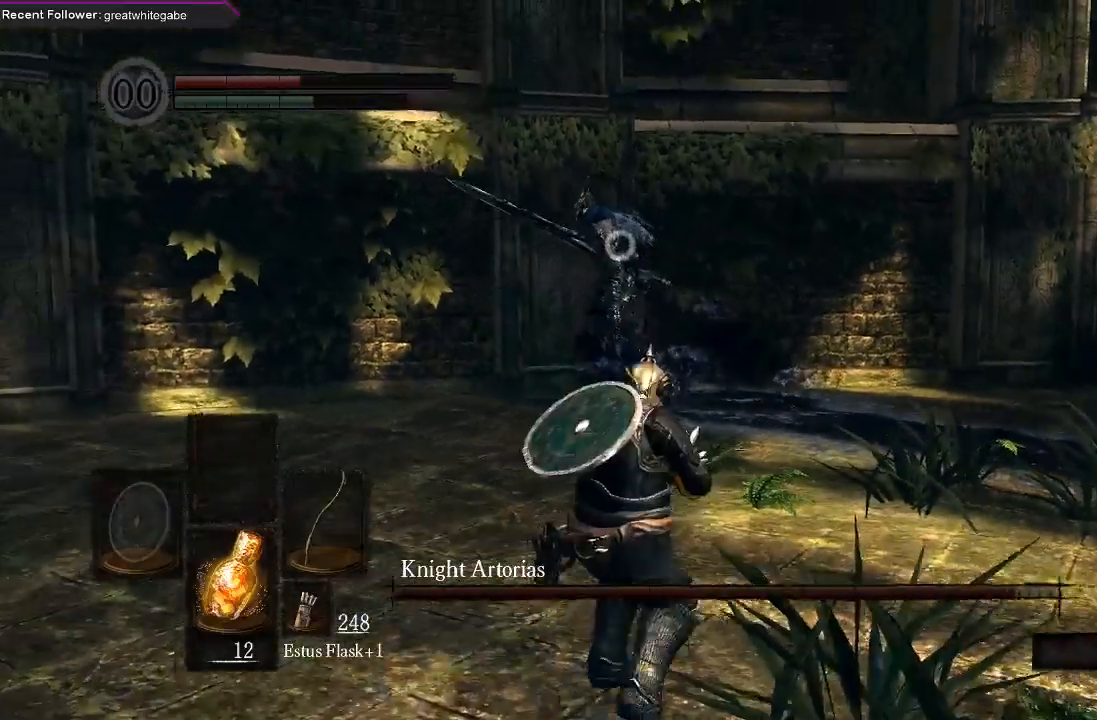
{"buttons": [], "left_stick": "down", "right_stick": "center", "events": []}
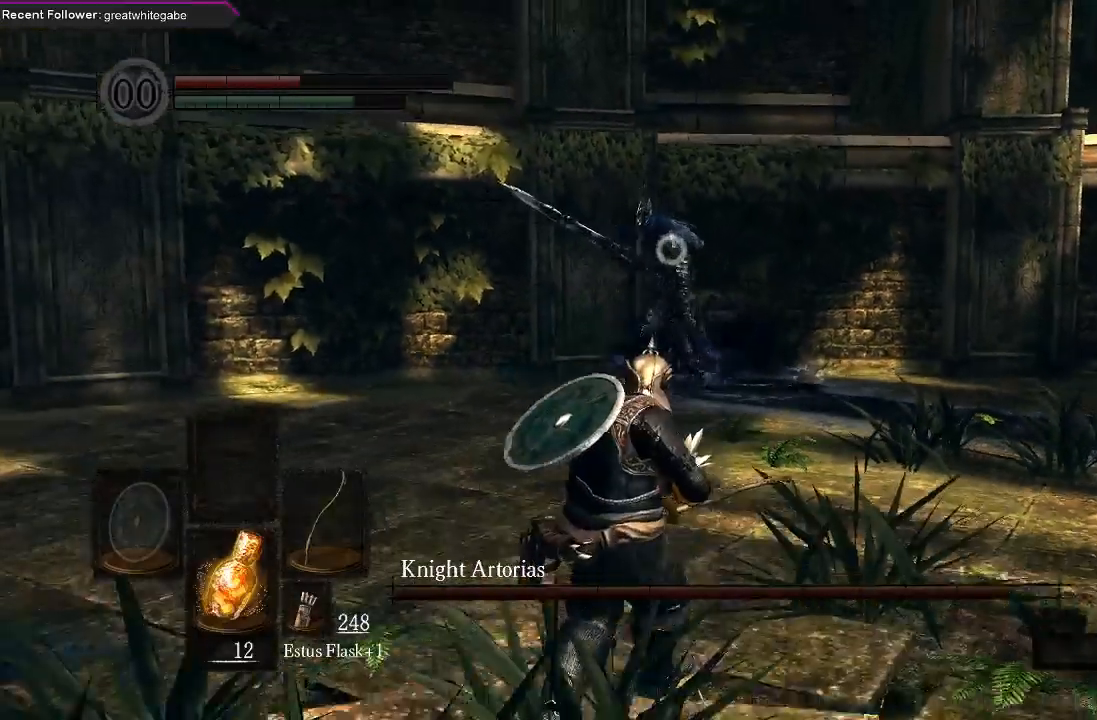
{"buttons": [], "left_stick": "down", "right_stick": "center", "events": []}
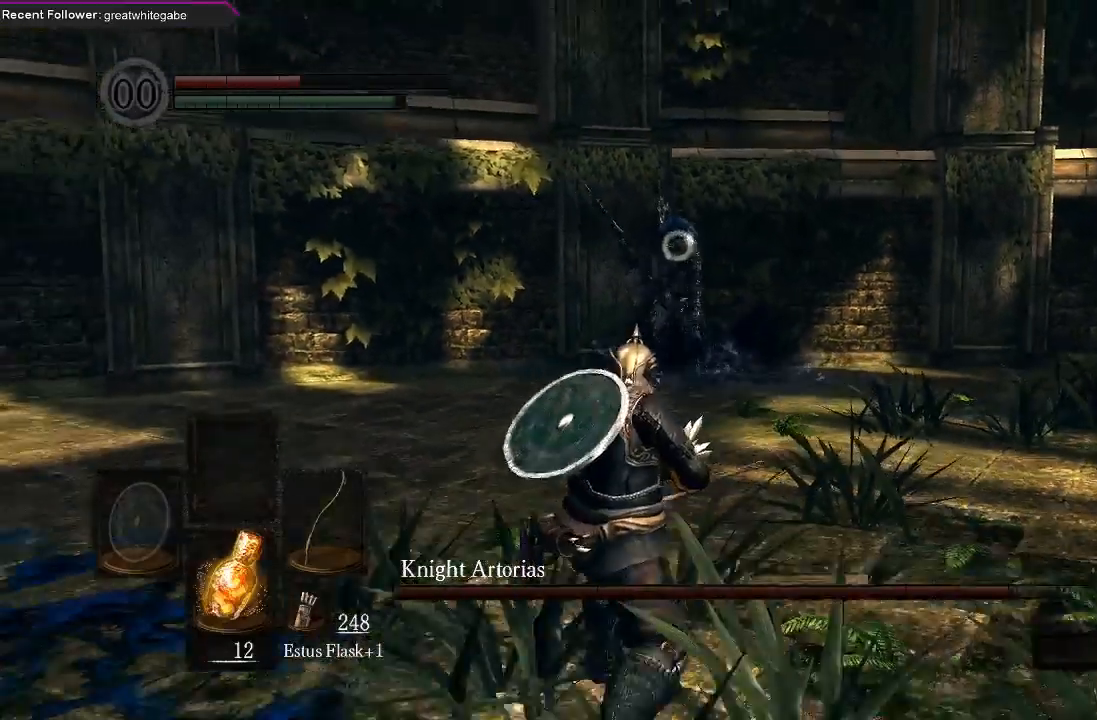
{"buttons": [], "left_stick": "down", "right_stick": "center", "events": []}
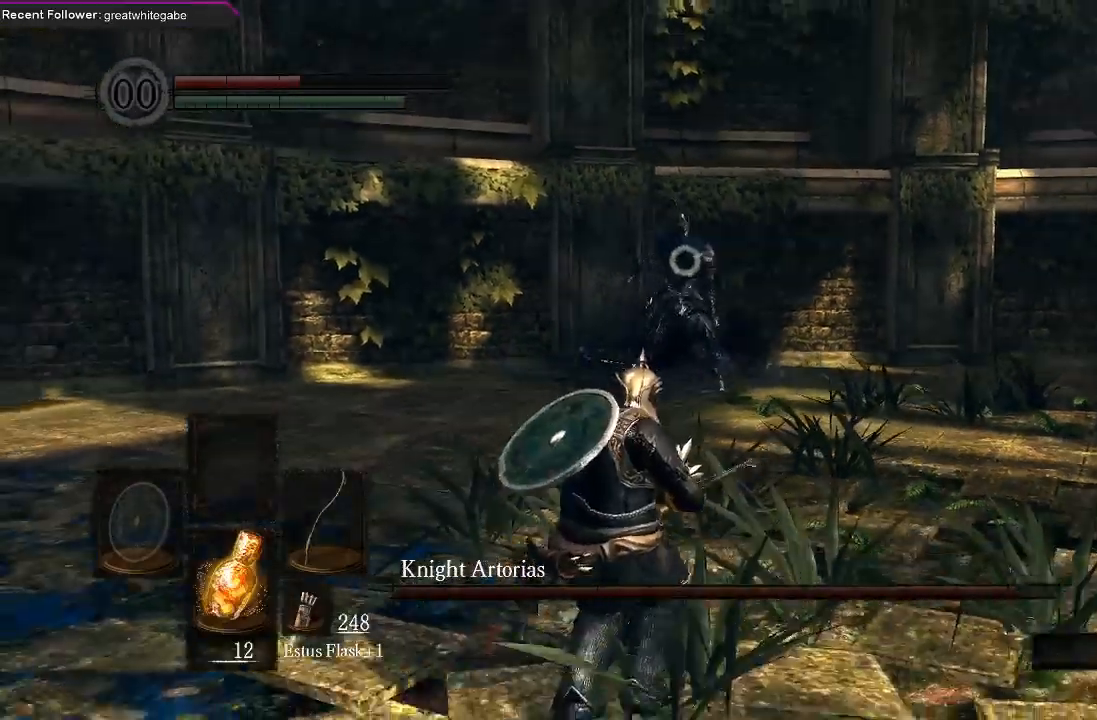
{"buttons": [], "left_stick": "down", "right_stick": "center", "events": []}
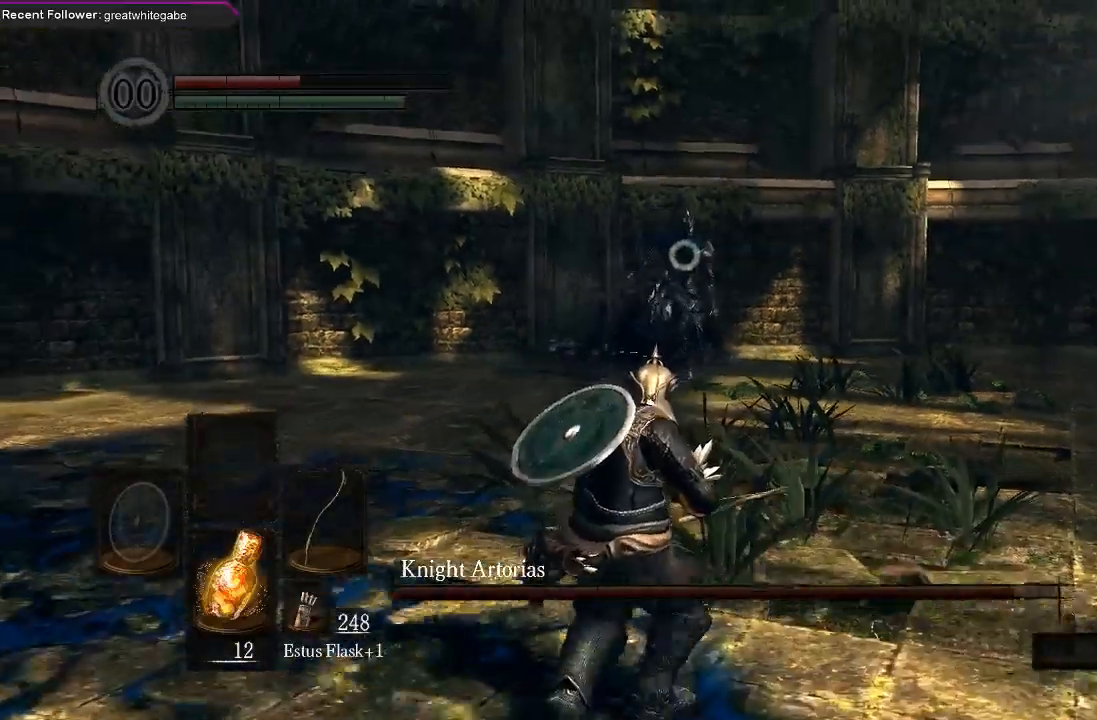
{"buttons": [], "left_stick": "center", "right_stick": "center", "events": [[167, "X", "down"], [267, "X", "up"], [267, "left_stick", "center"]]}
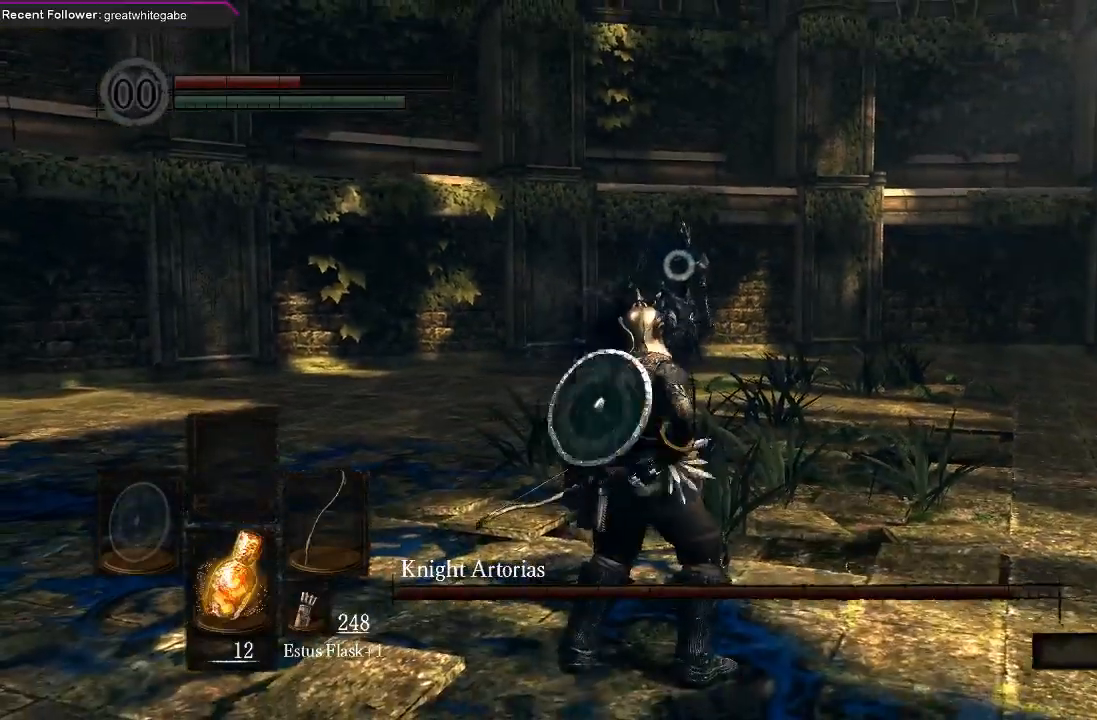
{"buttons": [], "left_stick": "center", "right_stick": "center", "events": []}
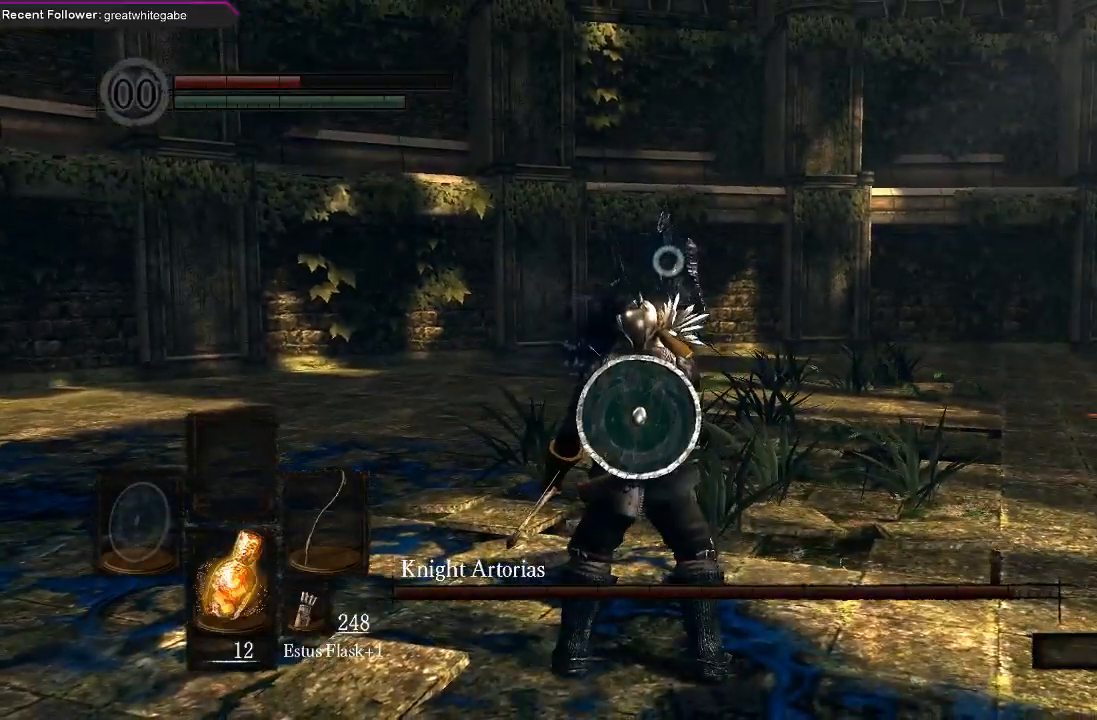
{"buttons": [], "left_stick": "center", "right_stick": "center", "events": []}